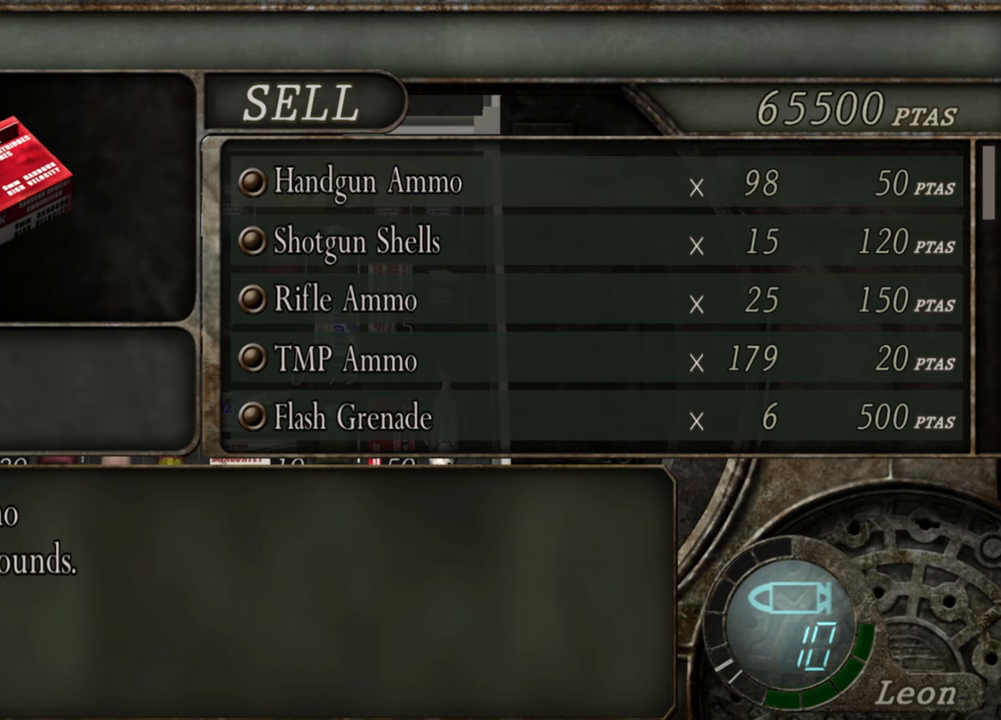
Gameplay with keyboard and mouse; each line is a JSON object with the keys and mouse buttons held at the frame after it. "events" lists presses ("down") and releases ("up") of "1", "2", "3", "4", "5", "a", "alt", "b", "c", "ctrl", "d", "e", "f", "g", "q", "r", "s", "shift", "space", "t", "tab", "tilde", "v", "w", "x", "z", "mouse_left", "mouse_wheel", "mouse_right", "mouse_mb4" and "mouse_mb5" between this image and that frame as [ms after this image, input, new state], when the widget could be followed in between. "mouse_left", "mouse_wheel", "mouse_right", "mouse_mb4", "mouse_mb5" = the "left", "wheel", "right", "mb4", "mb5" buttons of the "mouse" list. No other keys are recorded. "wheel" means that the mouse wheel is clicked or scrolled. Mouse movement is not recorded.
{"keys": [], "mouse": [], "events": [[367, "mouse_wheel", "down"], [467, "mouse_wheel", "up"]]}
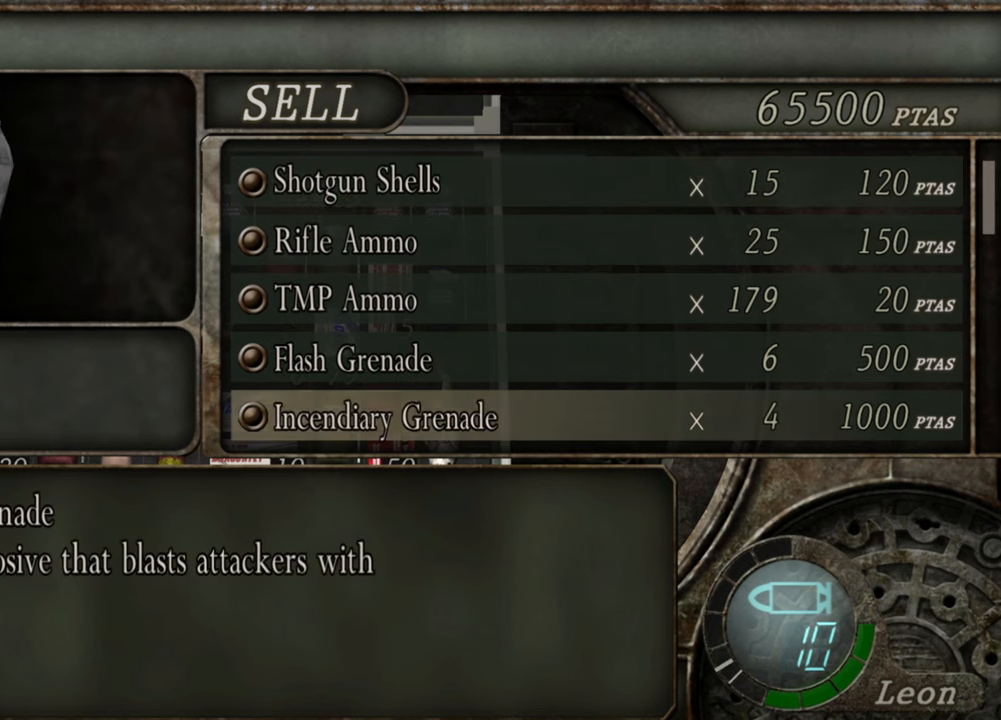
{"keys": [], "mouse": [], "events": [[100, "mouse_wheel", "down"], [233, "mouse_wheel", "up"], [400, "mouse_wheel", "down"], [467, "mouse_wheel", "up"]]}
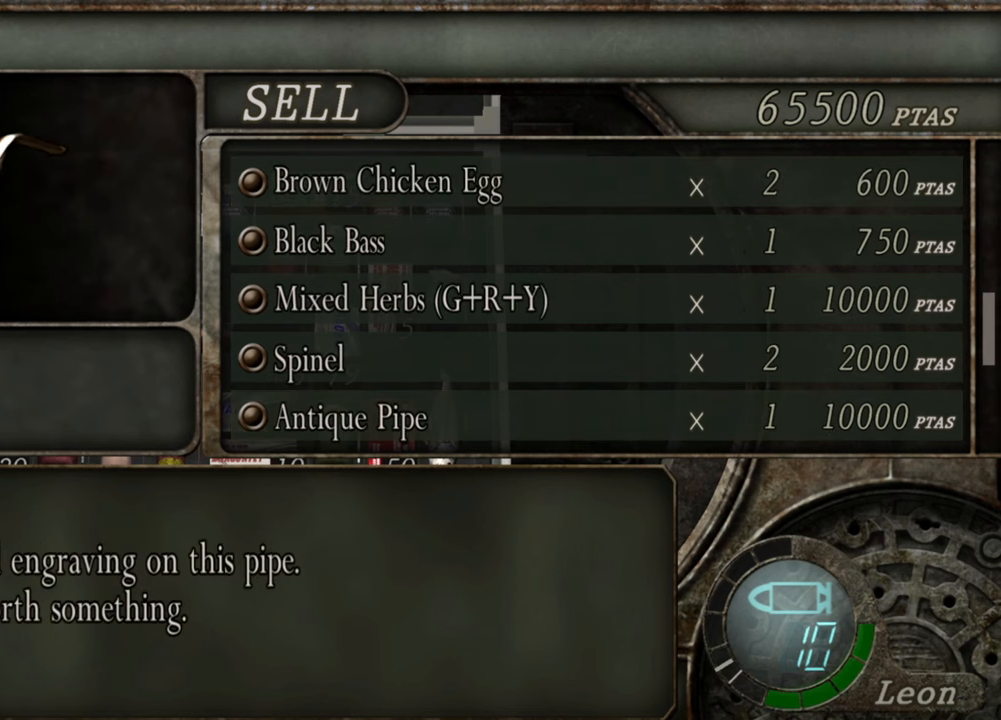
{"keys": [], "mouse": [], "events": [[67, "mouse_wheel", "down"], [200, "mouse_wheel", "up"], [300, "mouse_wheel", "down"], [433, "mouse_wheel", "up"]]}
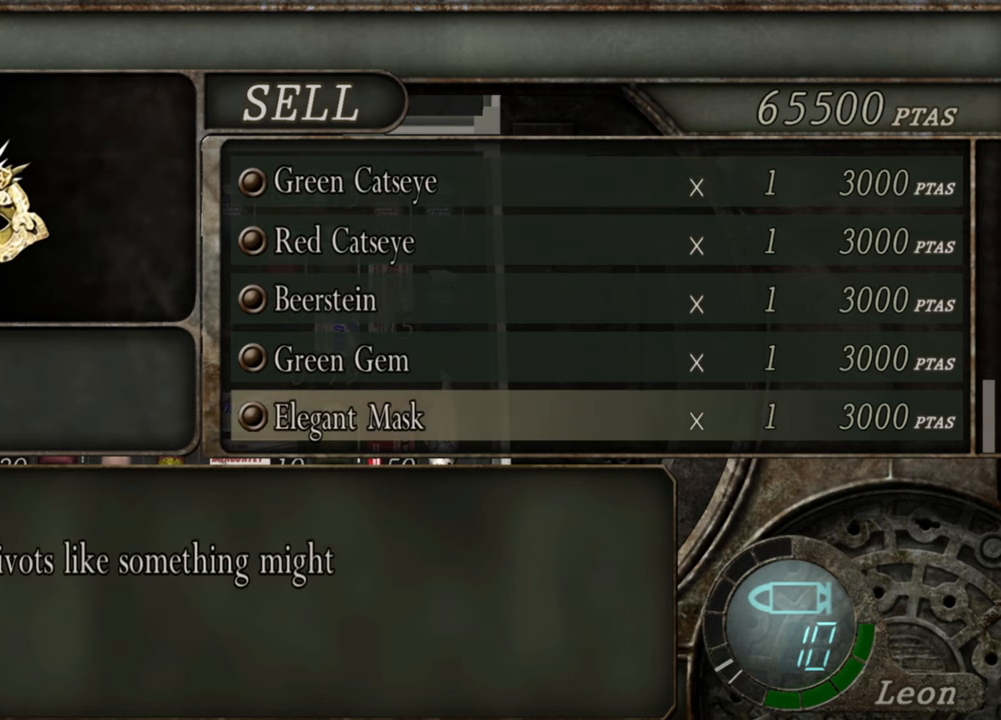
{"keys": [], "mouse": ["wheel"], "events": [[33, "mouse_wheel", "down"], [133, "mouse_wheel", "up"], [267, "mouse_wheel", "down"], [367, "mouse_wheel", "up"], [500, "mouse_wheel", "down"]]}
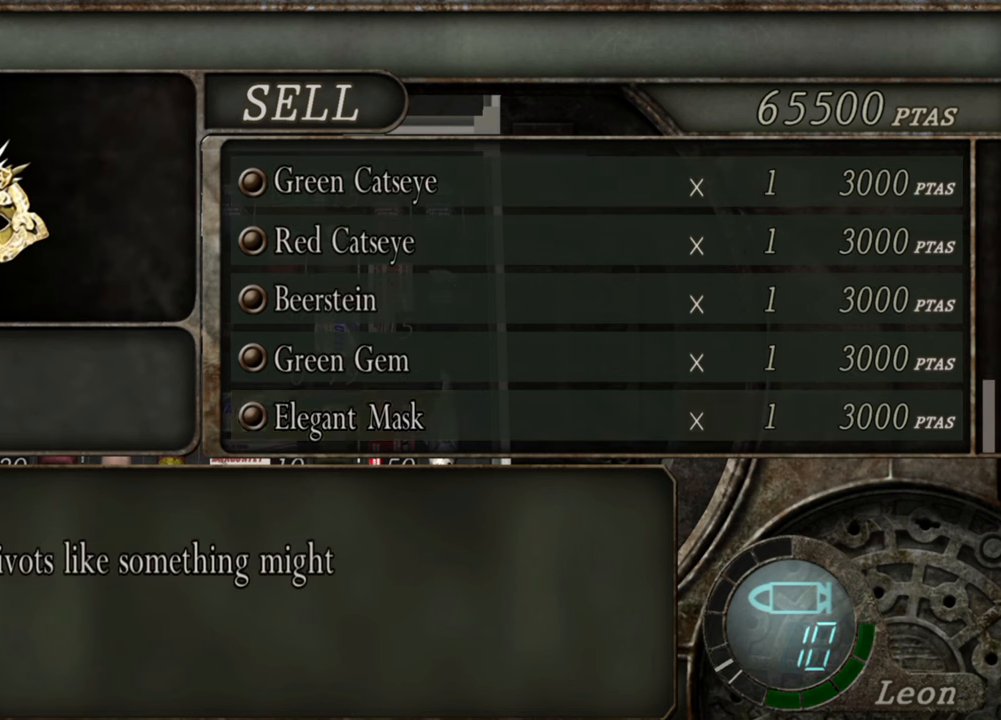
{"keys": [], "mouse": [], "events": [[100, "mouse_wheel", "up"]]}
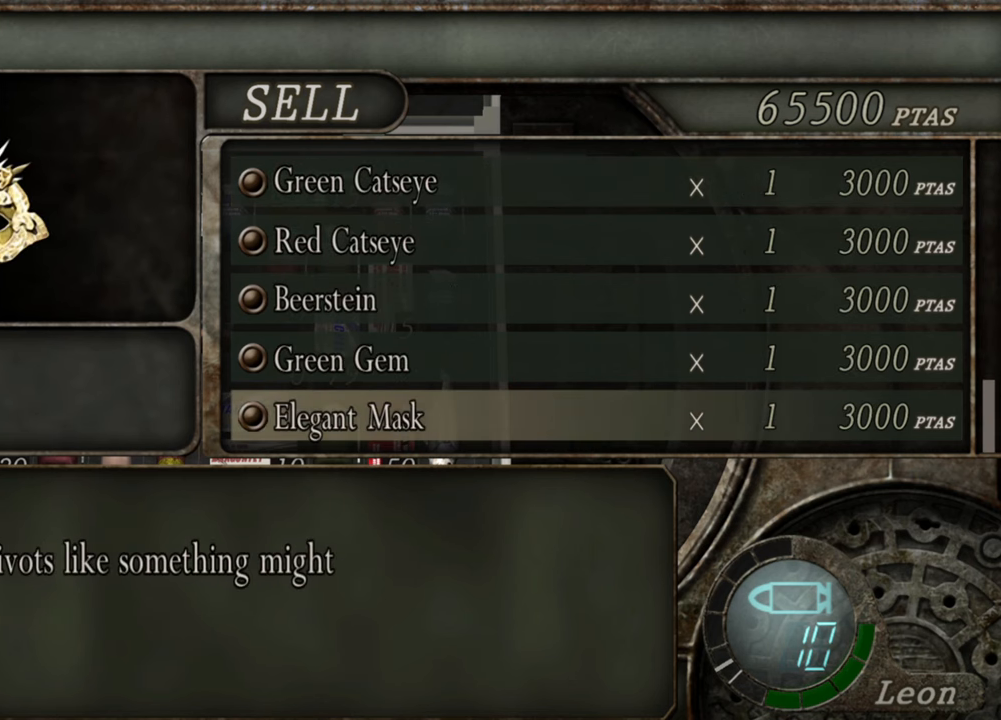
{"keys": [], "mouse": [], "events": []}
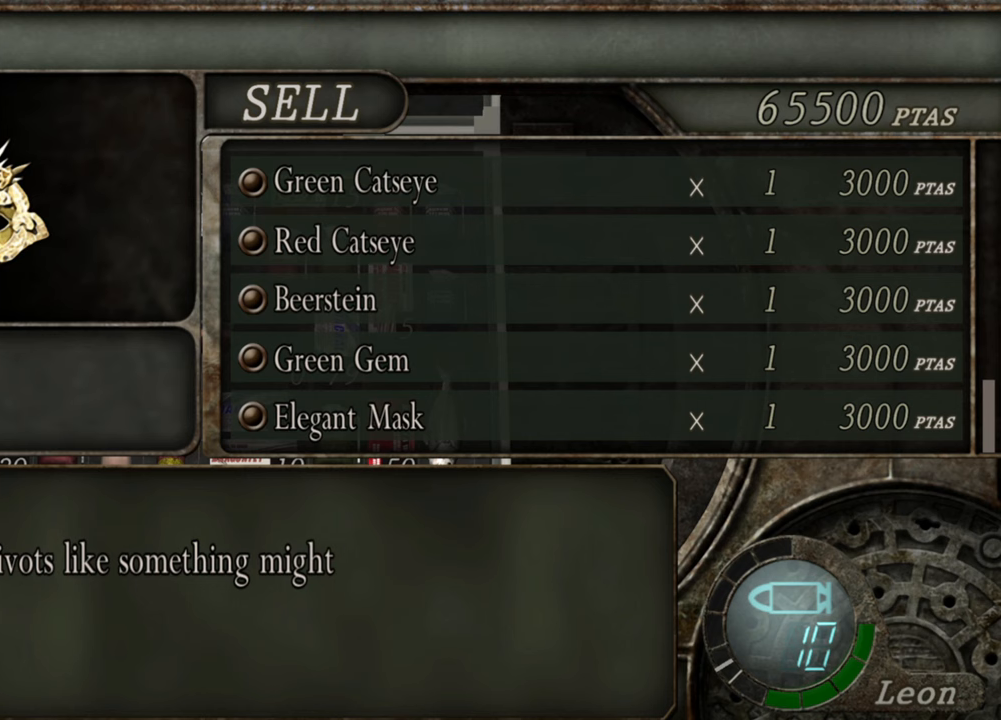
{"keys": [], "mouse": [], "events": []}
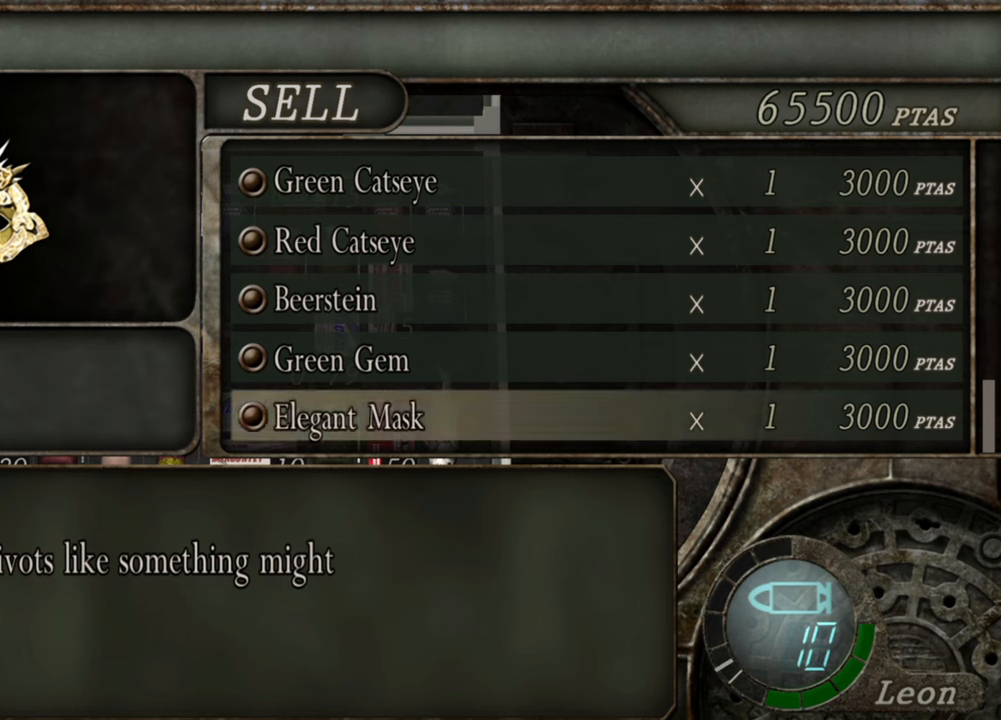
{"keys": [], "mouse": [], "events": []}
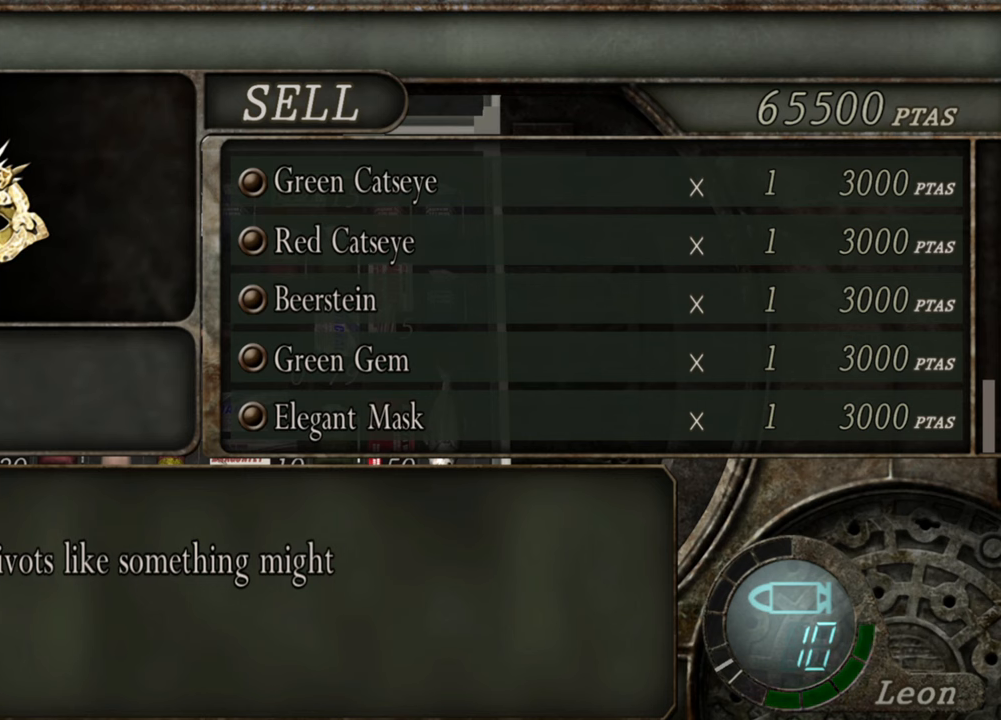
{"keys": [], "mouse": [], "events": []}
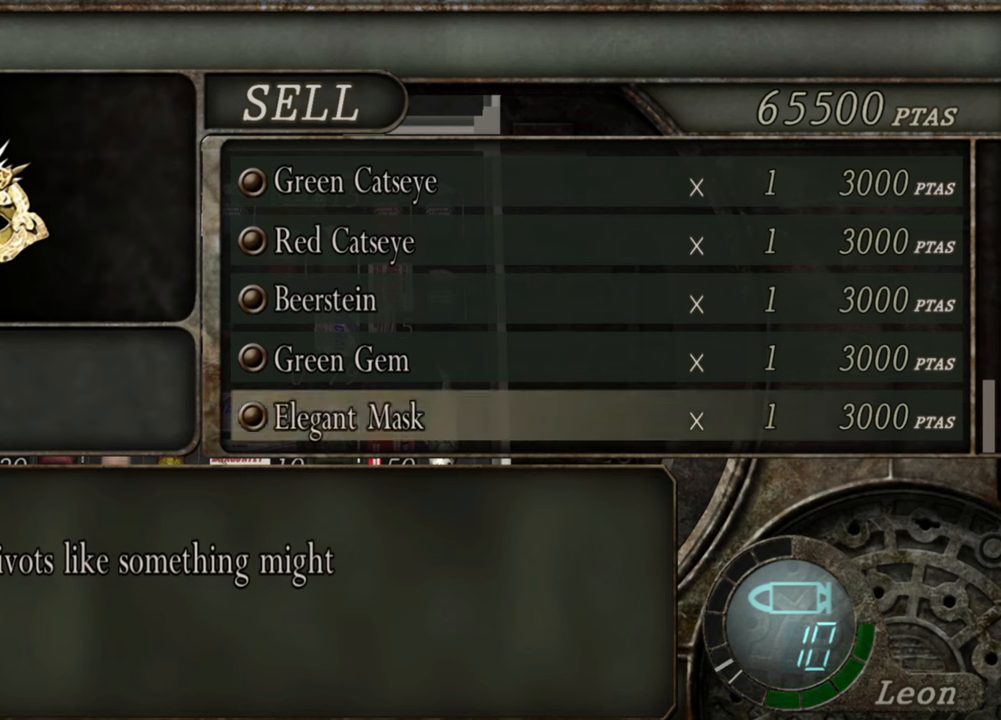
{"keys": [], "mouse": [], "events": []}
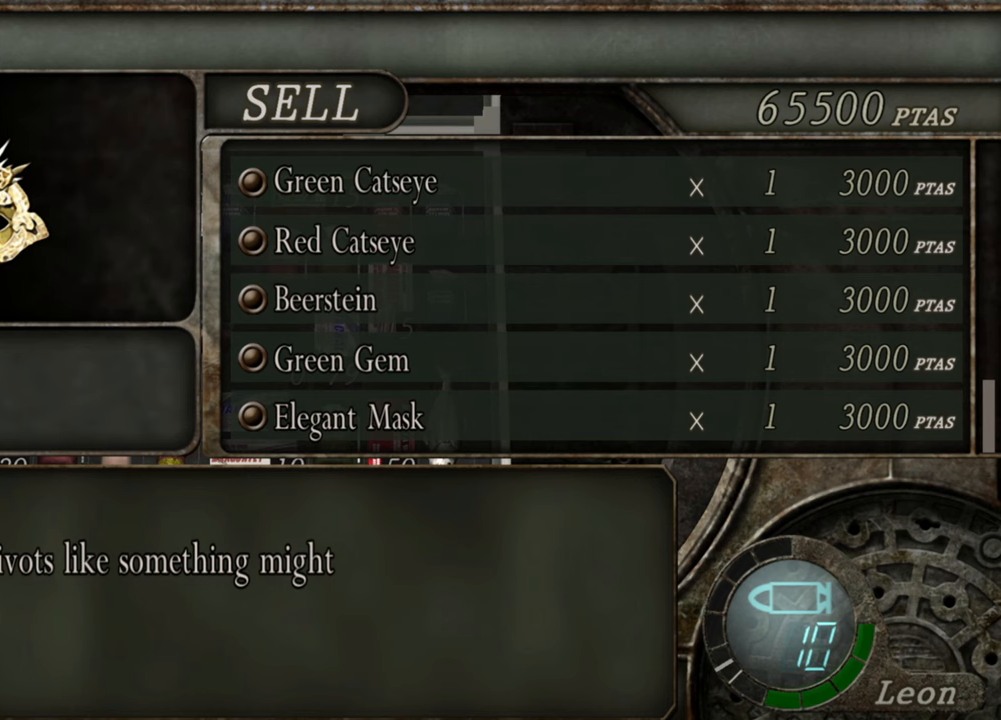
{"keys": [], "mouse": [], "events": []}
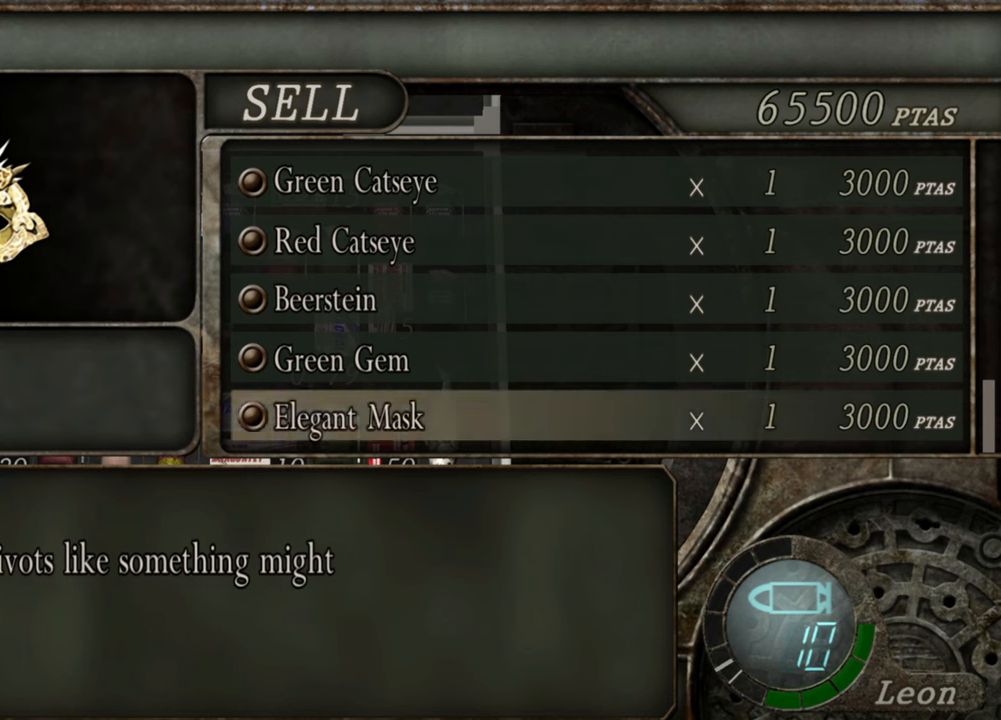
{"keys": [], "mouse": [], "events": []}
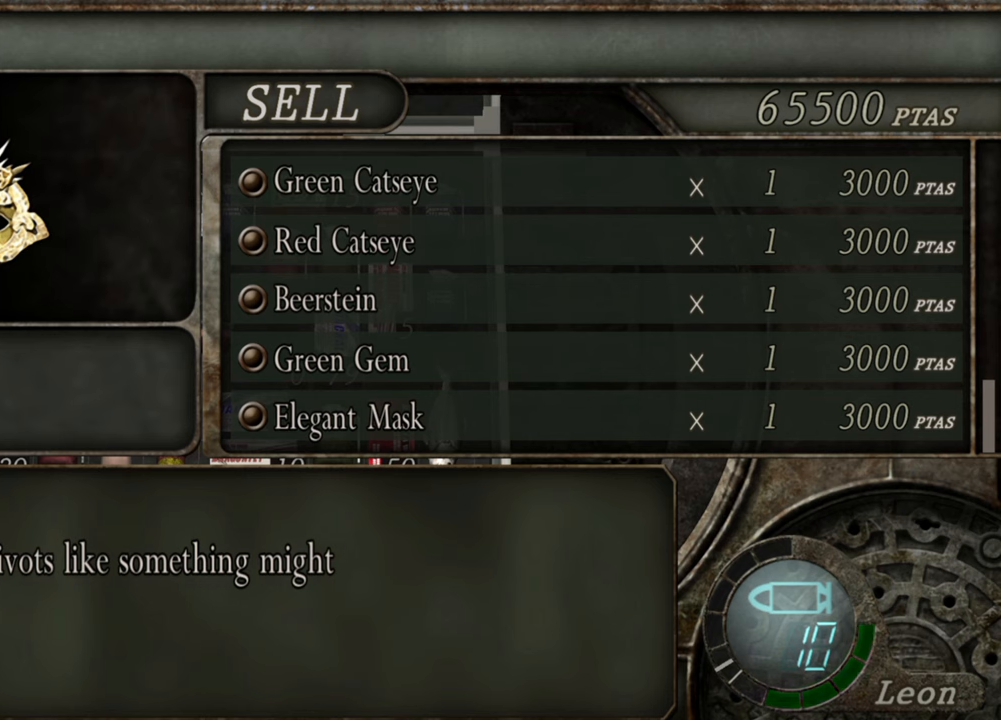
{"keys": [], "mouse": [], "events": []}
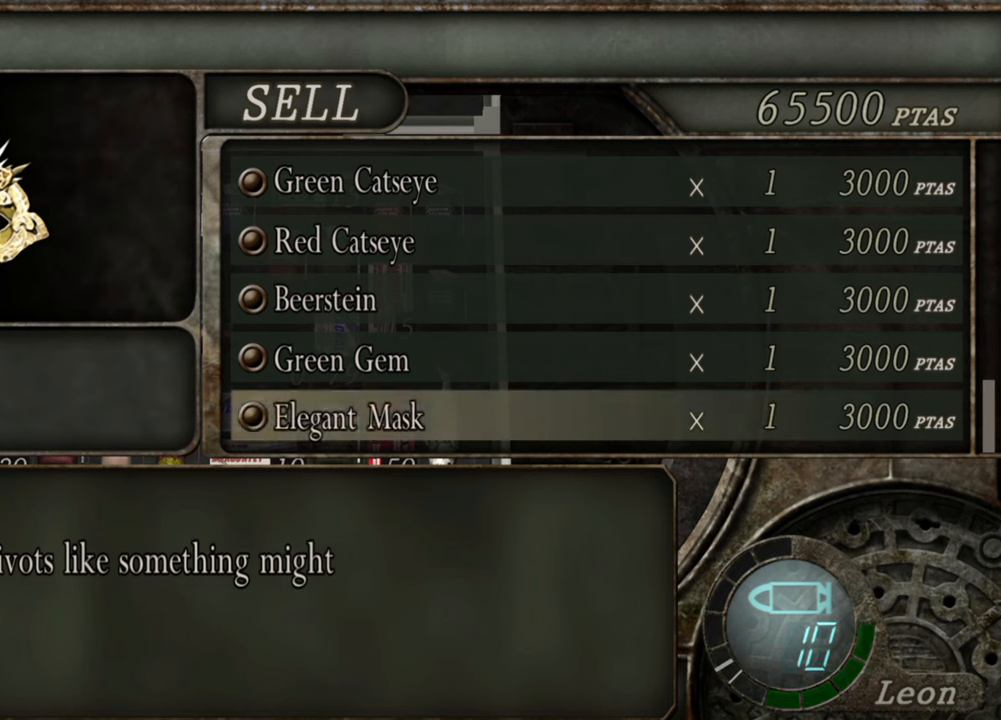
{"keys": [], "mouse": [], "events": []}
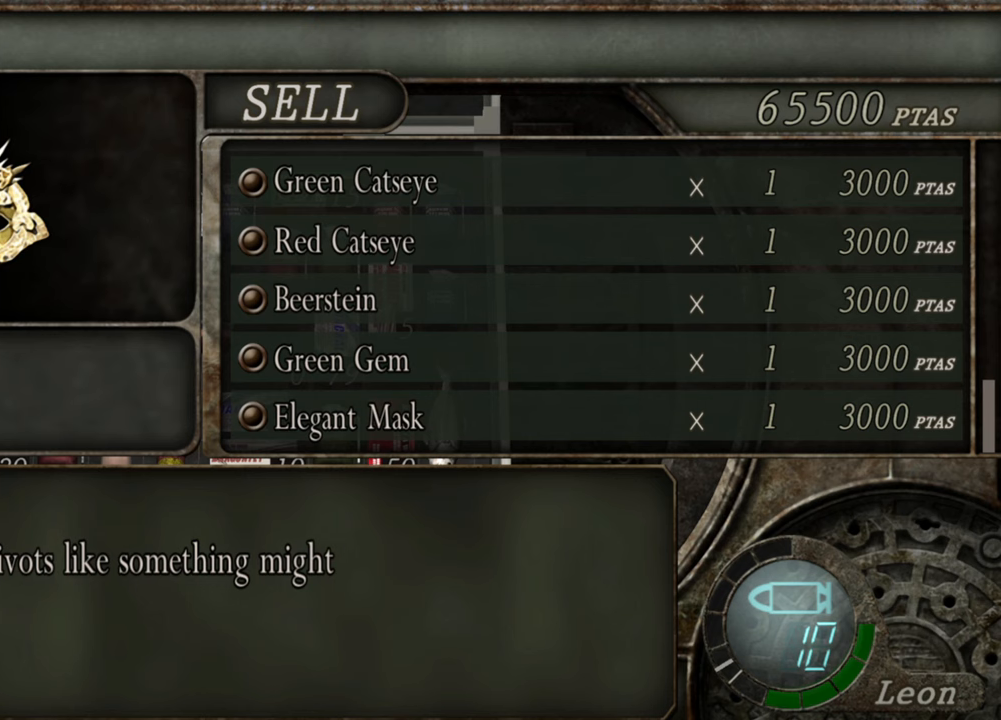
{"keys": [], "mouse": [], "events": [[133, "w", "down"], [267, "w", "up"]]}
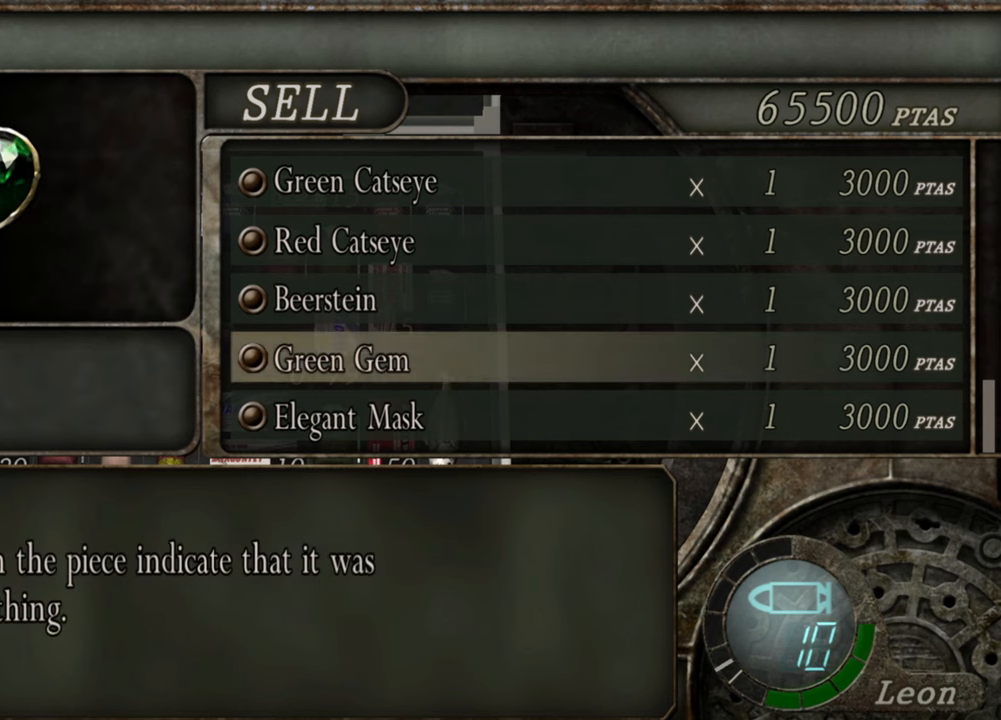
{"keys": [], "mouse": [], "events": []}
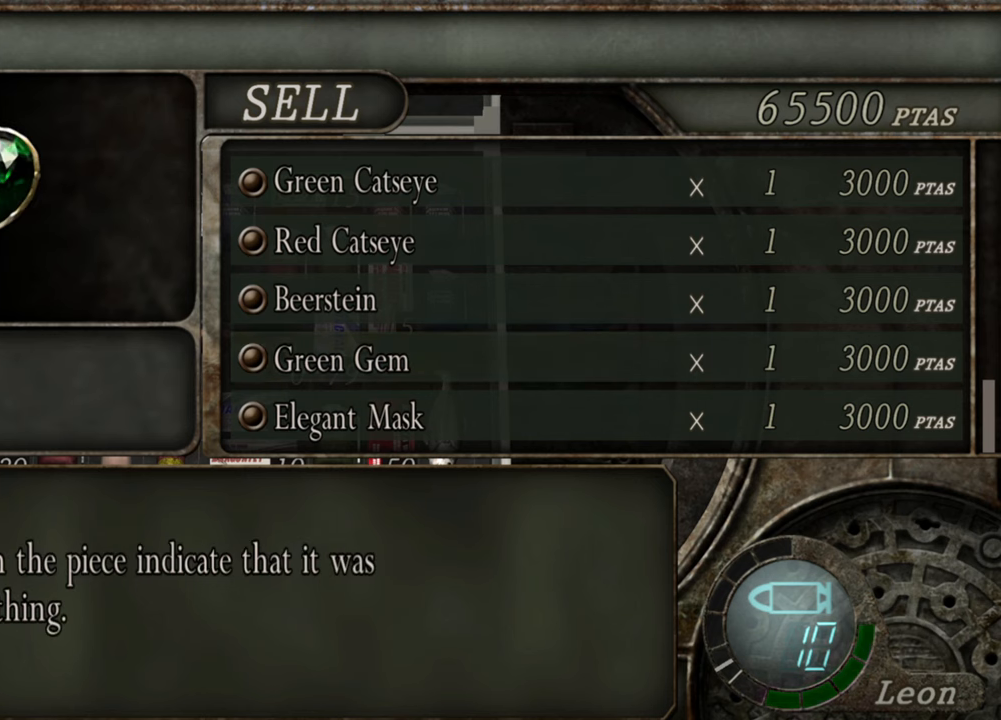
{"keys": [], "mouse": [], "events": []}
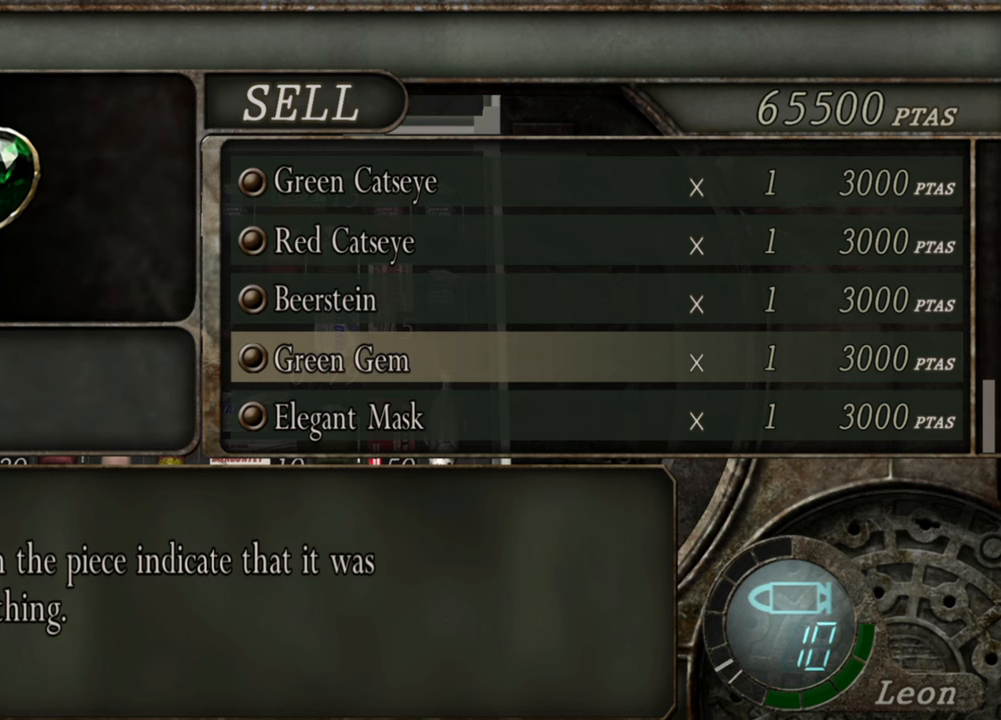
{"keys": [], "mouse": [], "events": []}
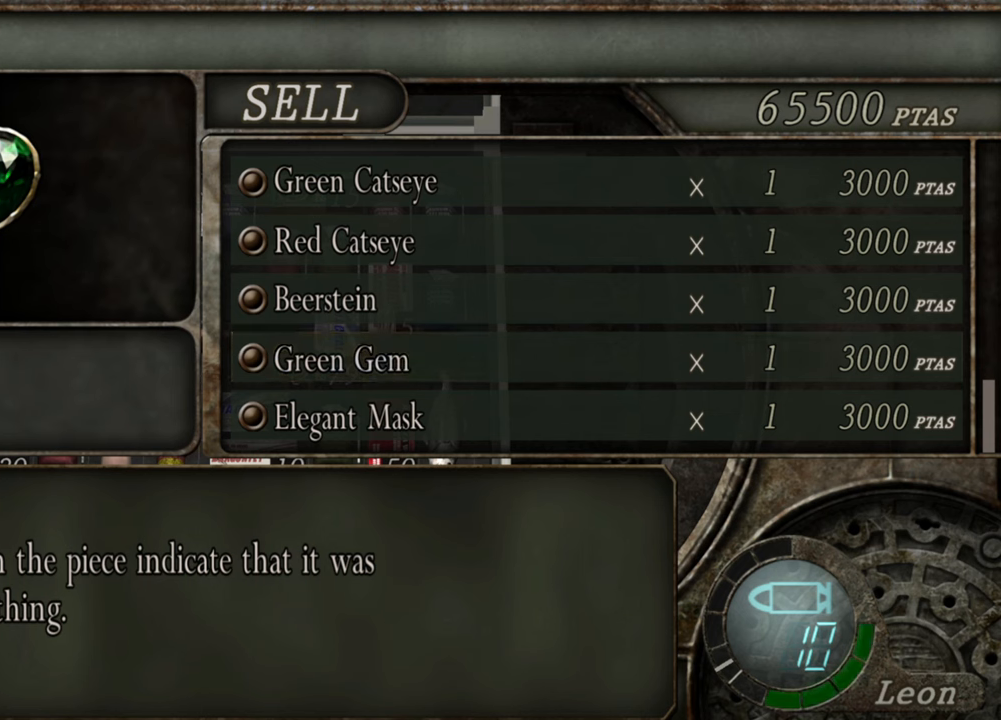
{"keys": [], "mouse": [], "events": []}
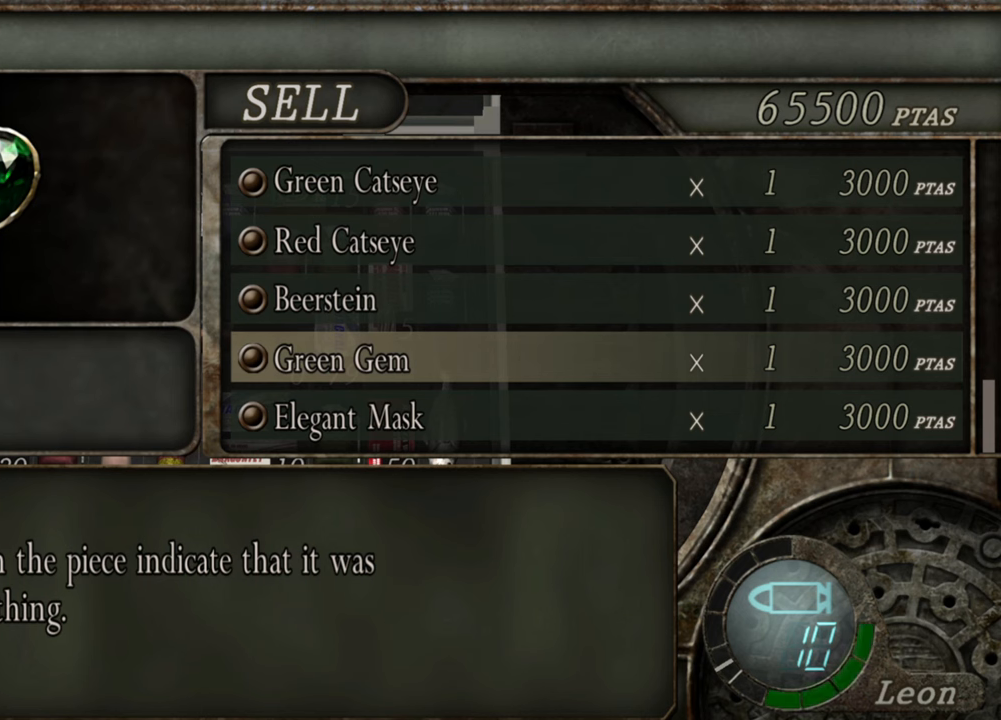
{"keys": [], "mouse": [], "events": [[433, "w", "down"], [500, "w", "up"]]}
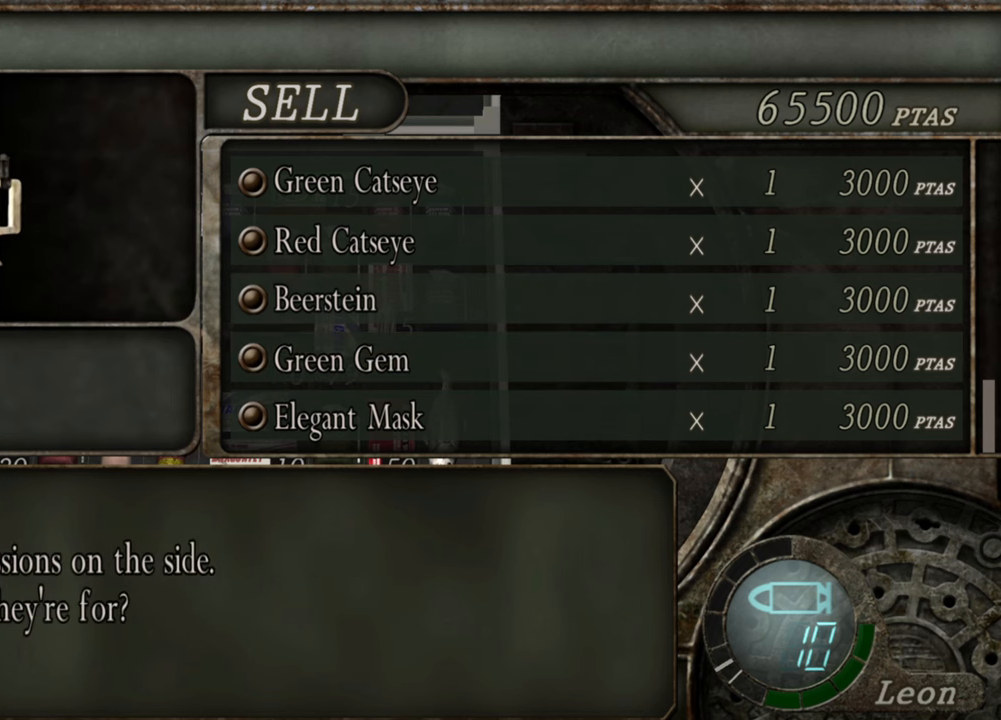
{"keys": [], "mouse": [], "events": []}
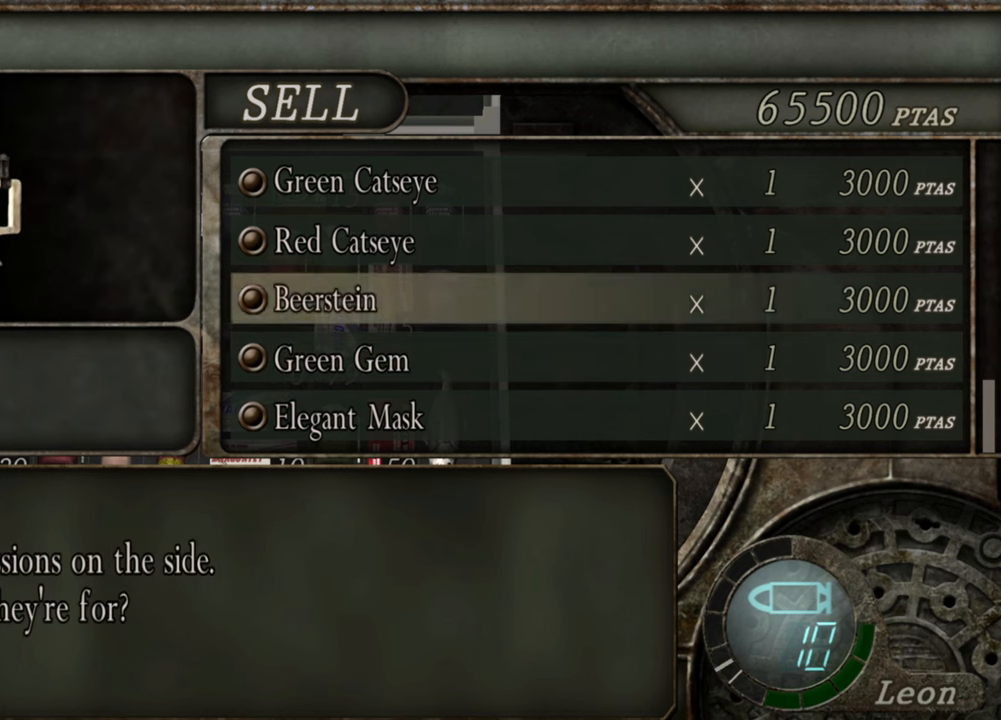
{"keys": ["w"], "mouse": [], "events": [[100, "w", "down"], [233, "w", "up"], [400, "w", "down"]]}
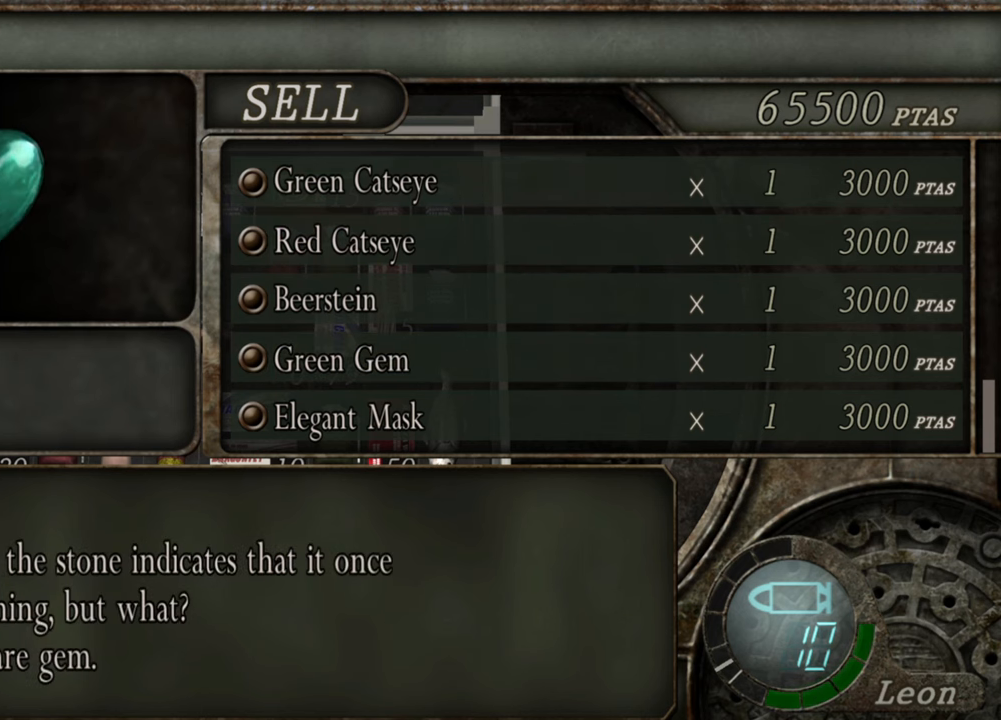
{"keys": [], "mouse": [], "events": [[67, "w", "up"]]}
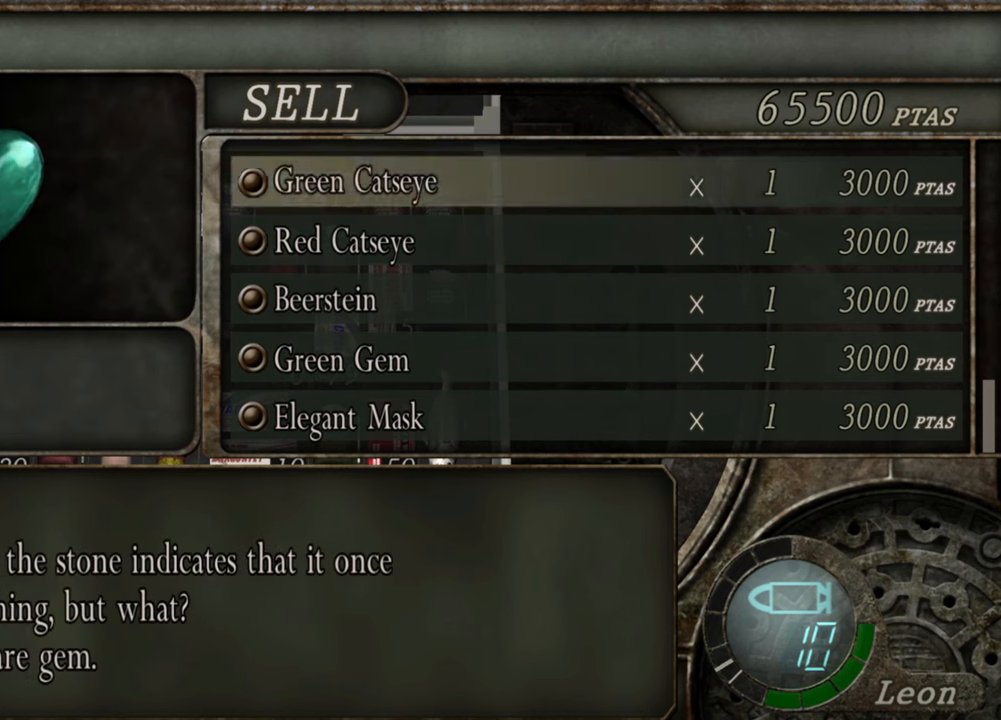
{"keys": [], "mouse": [], "events": []}
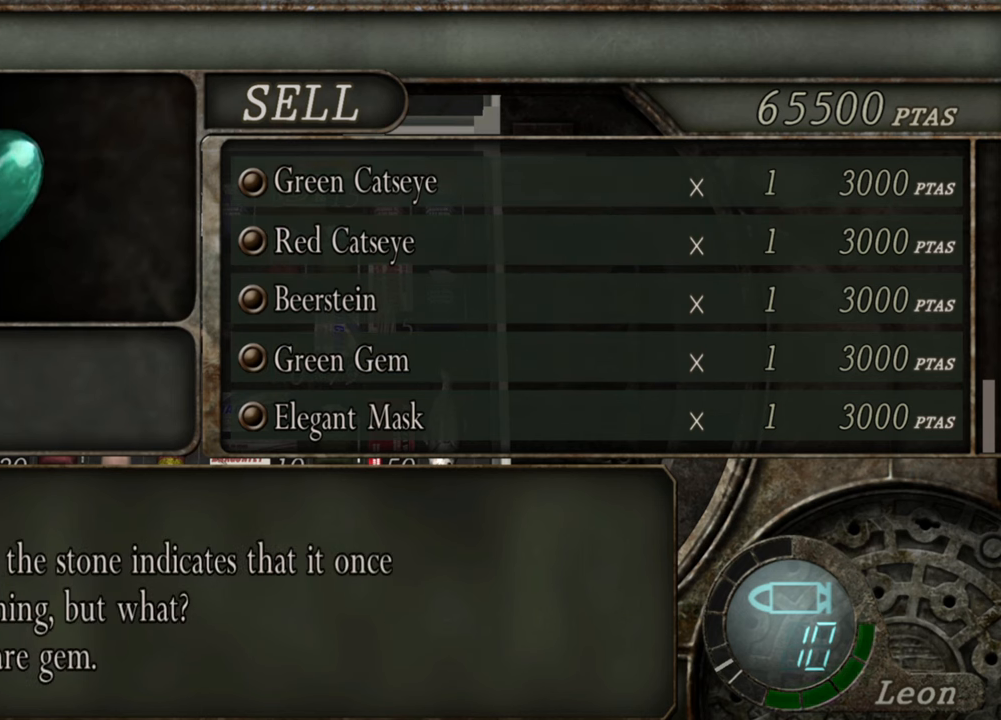
{"keys": [], "mouse": [], "events": []}
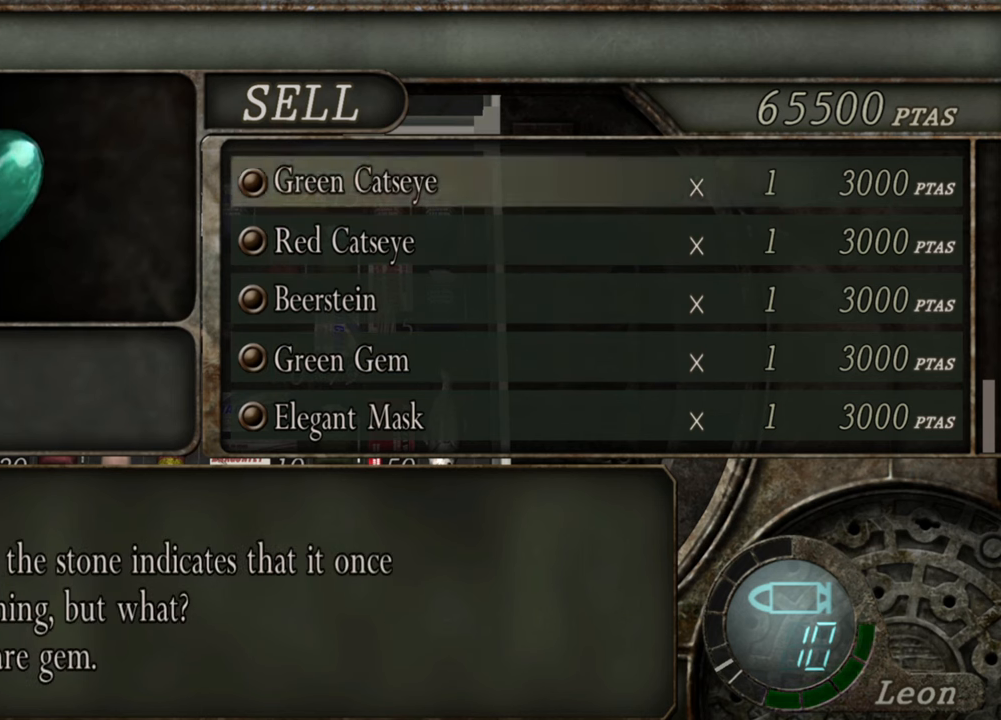
{"keys": [], "mouse": [], "events": []}
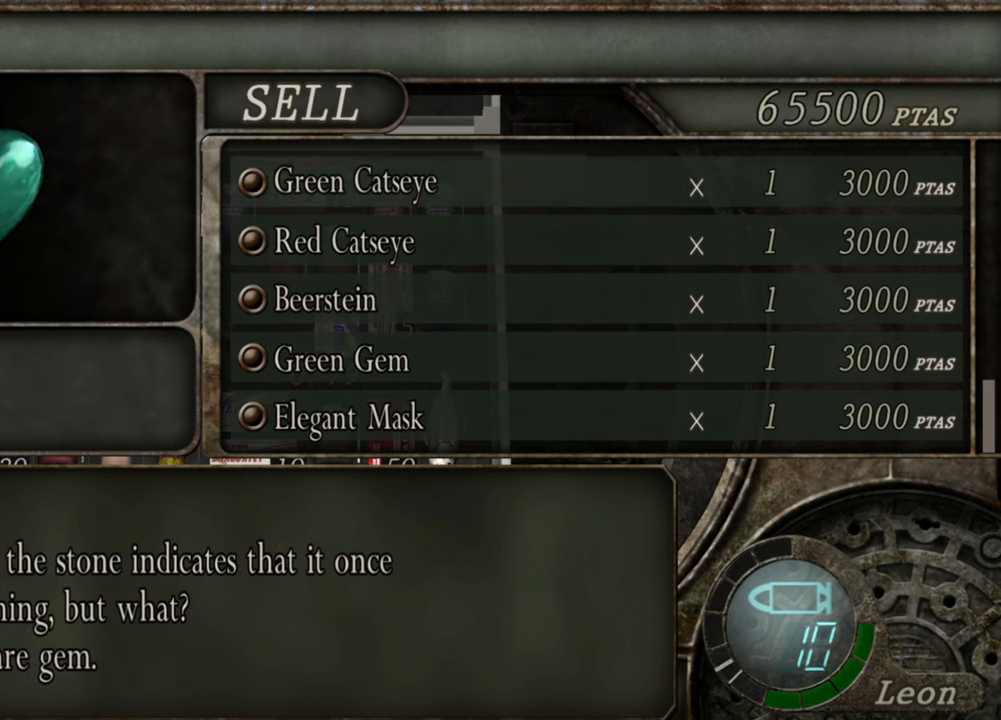
{"keys": [], "mouse": [], "events": []}
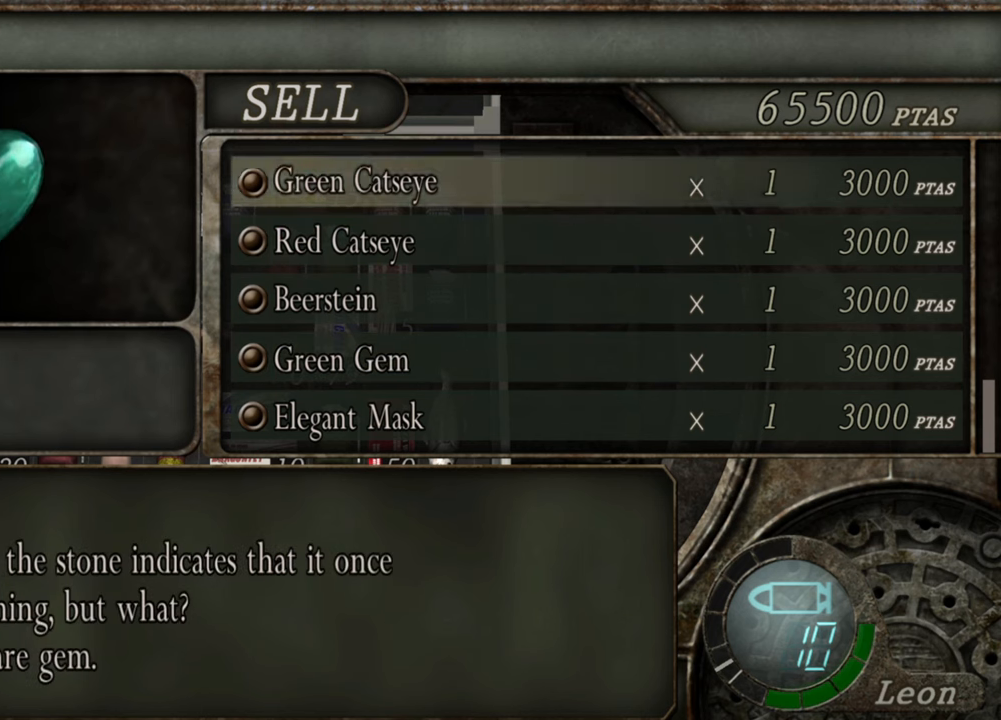
{"keys": [], "mouse": [], "events": []}
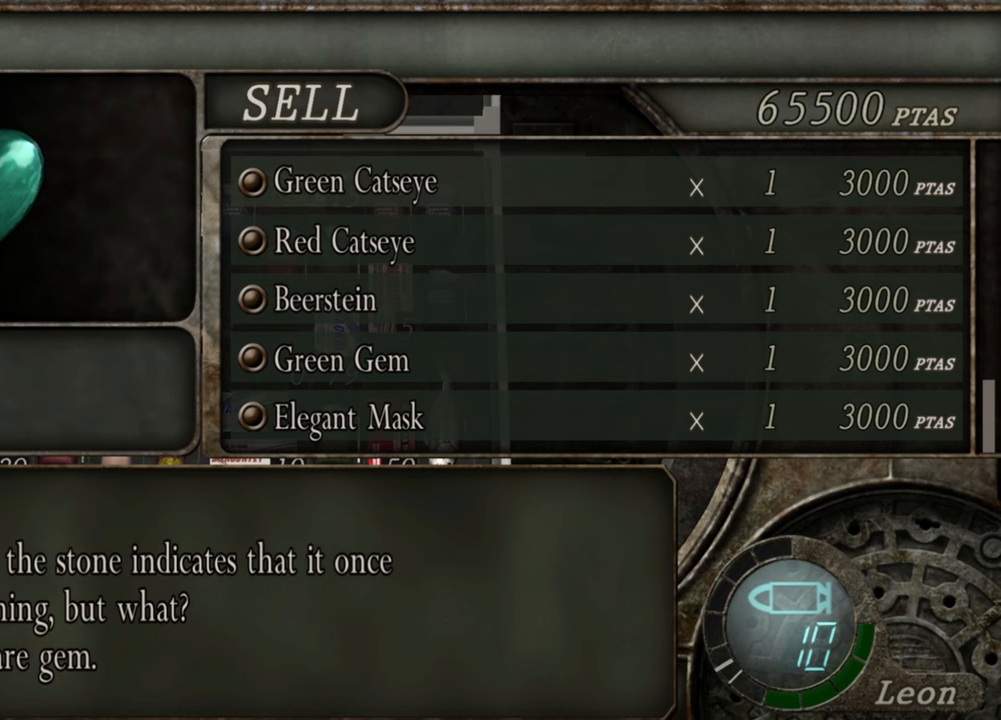
{"keys": [], "mouse": [], "events": []}
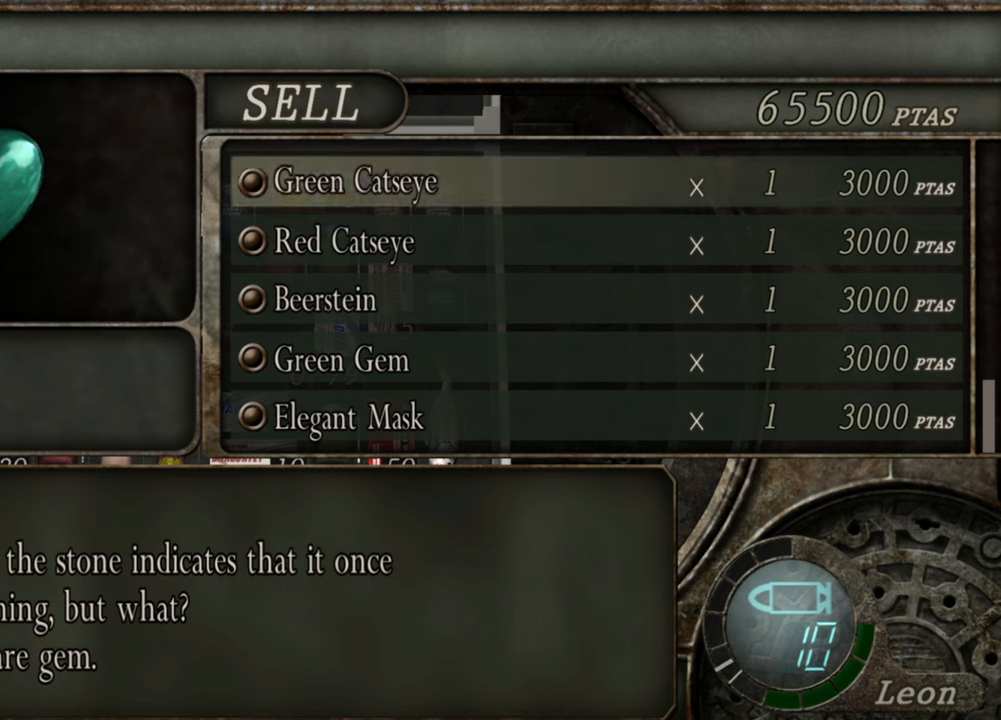
{"keys": ["w"], "mouse": [], "events": [[433, "w", "down"]]}
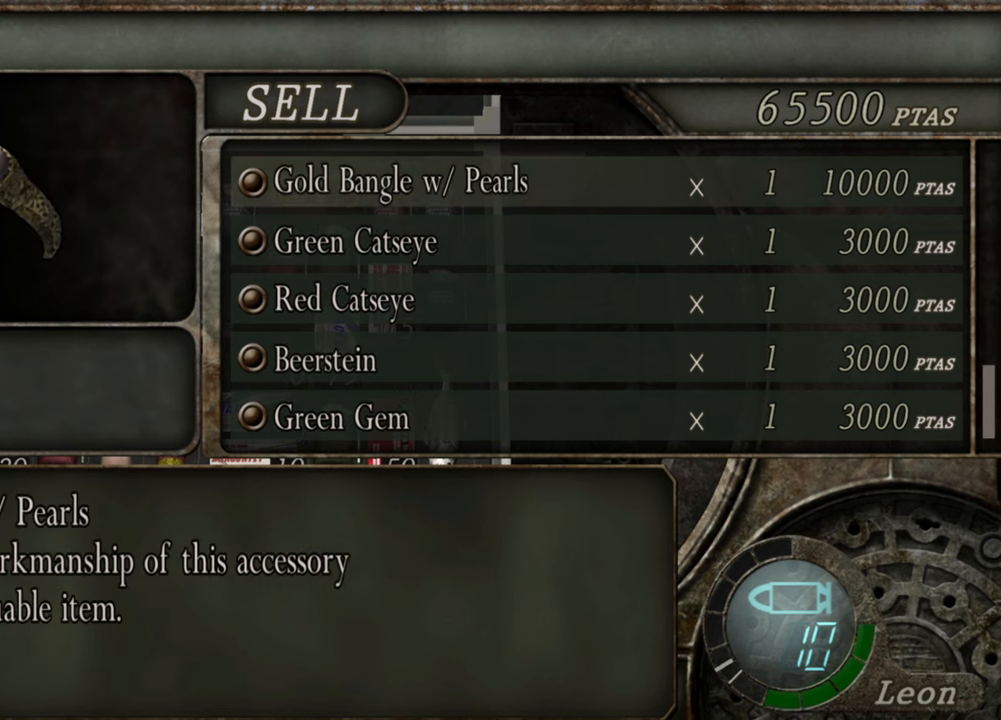
{"keys": [], "mouse": [], "events": [[100, "w", "up"]]}